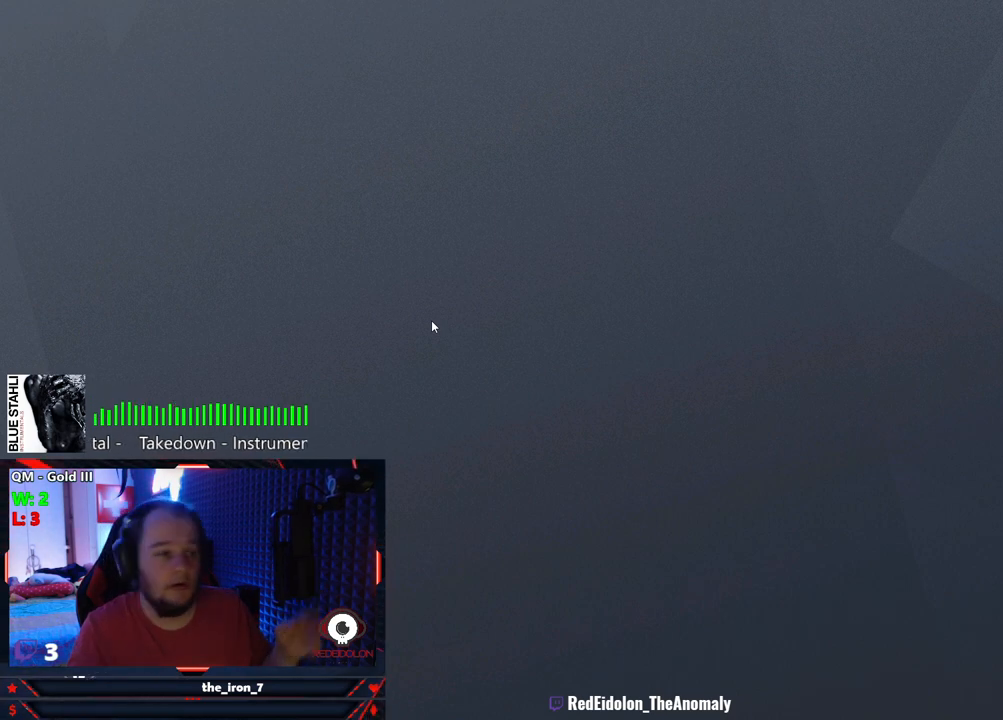
Gameplay with keyboard and mouse; each line is a JSON object with the keys and mouse buttons held at the frame after it. "events" lists presses ("down") and releases ("up") of "1", "2", "3", "4", "5", "a", "alt", "c", "caps_lock", "ctrl", "d", "e", "f", "g", "q", "r", "s", "shift", "space", "t", "tab", "v", "w", "x", "z", "mouse_left", "mouse_wheel" and "mouse_right" between this image and that frame as [ms after this image, input, new state], when the widget could be followed in between. "mouse_left", "mouse_wheel", "mouse_right" = the "left", "wheel", "right" buttons of the "mouse" list. No other keys are recorded. "wheel" means that the mouse wheel is clicked or scrolled. "mouse_move" is the direction in which the mouse moves at that frame (one of eight, or "still"), when it could be read.
{"keys": [], "mouse": [], "mouse_move": "right", "events": []}
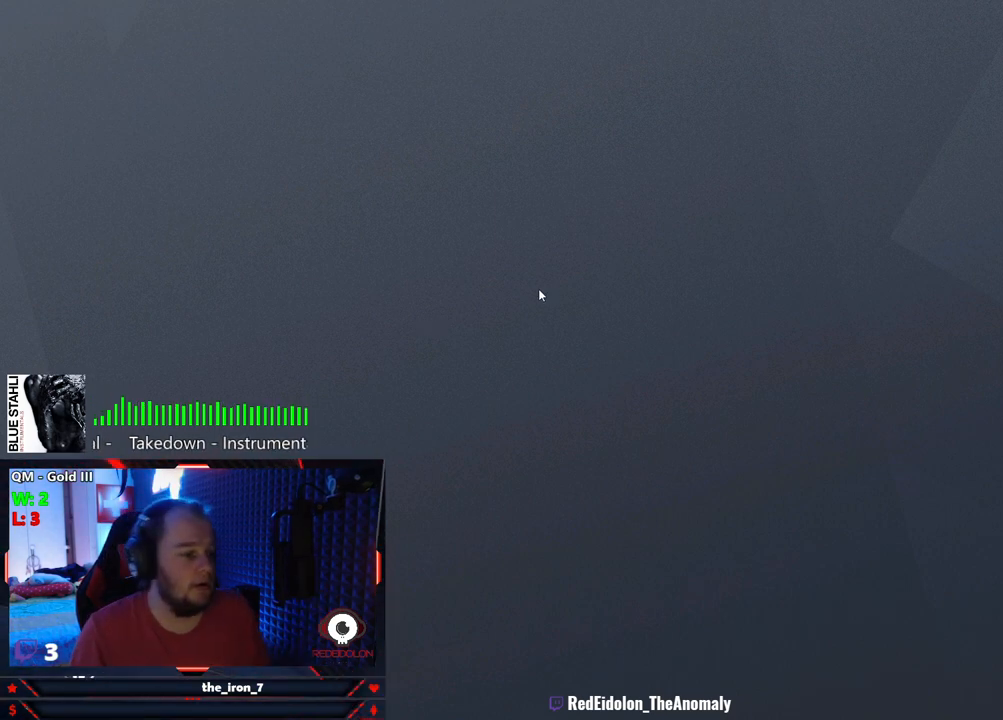
{"keys": [], "mouse": [], "mouse_move": "still", "events": [[105, "mouse_left", "down"], [188, "mouse_left", "up"]]}
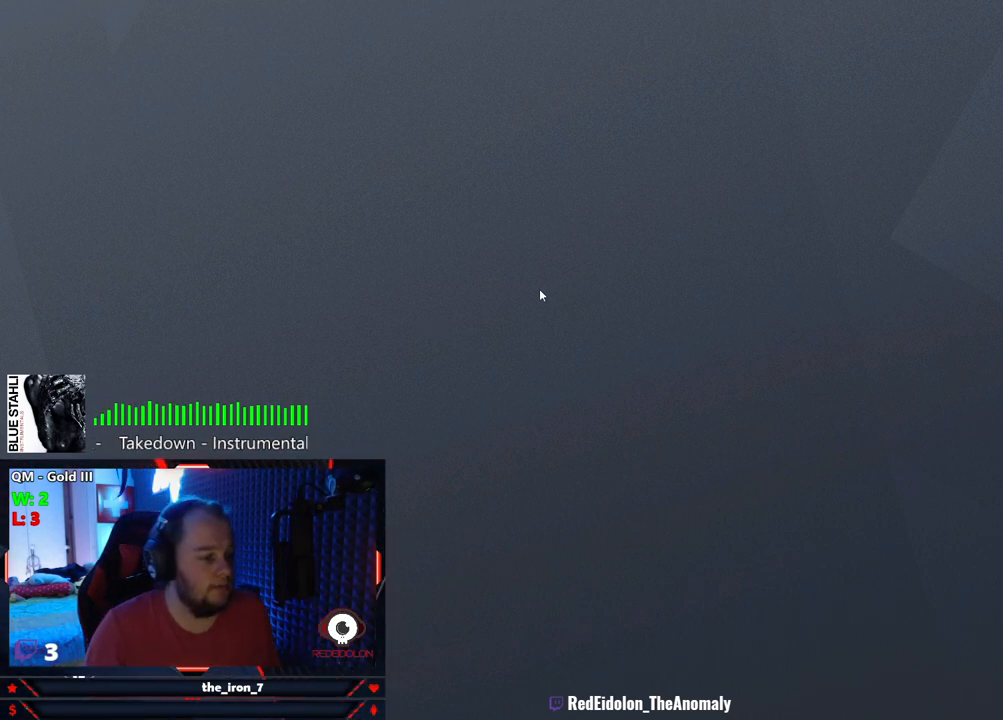
{"keys": [], "mouse": [], "mouse_move": "still", "events": []}
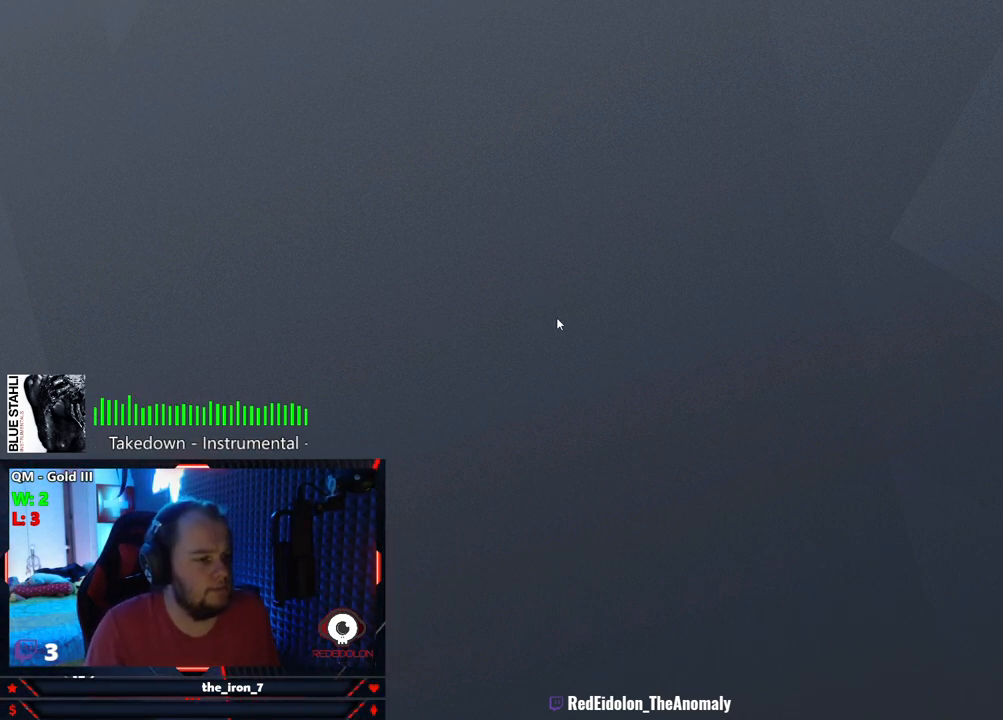
{"keys": [], "mouse": [], "mouse_move": "still", "events": []}
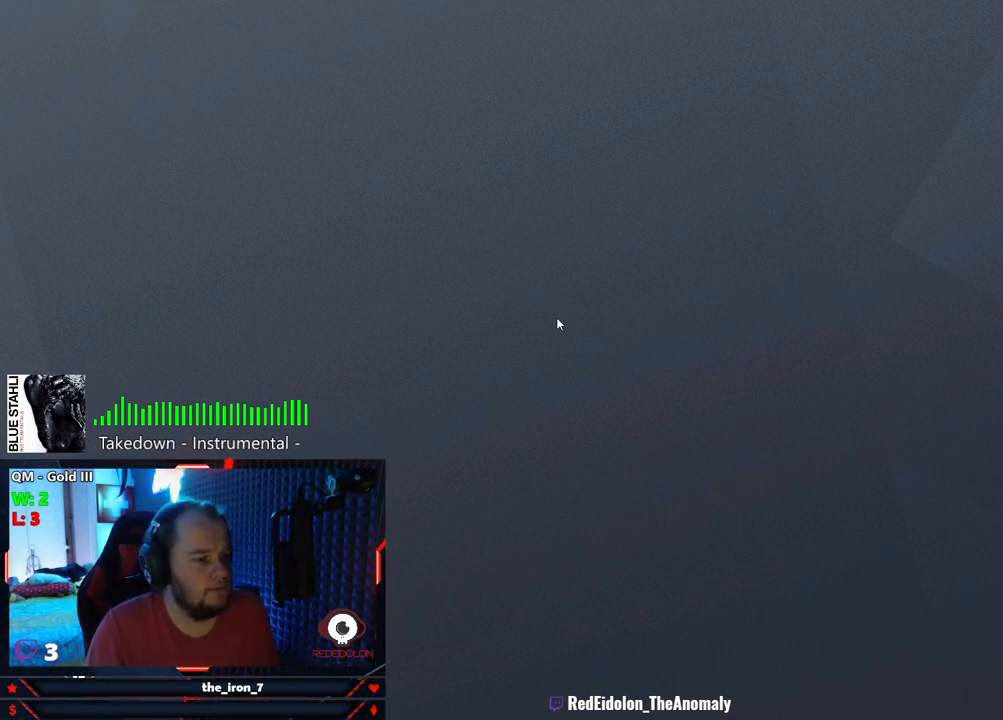
{"keys": [], "mouse": [], "mouse_move": "still", "events": []}
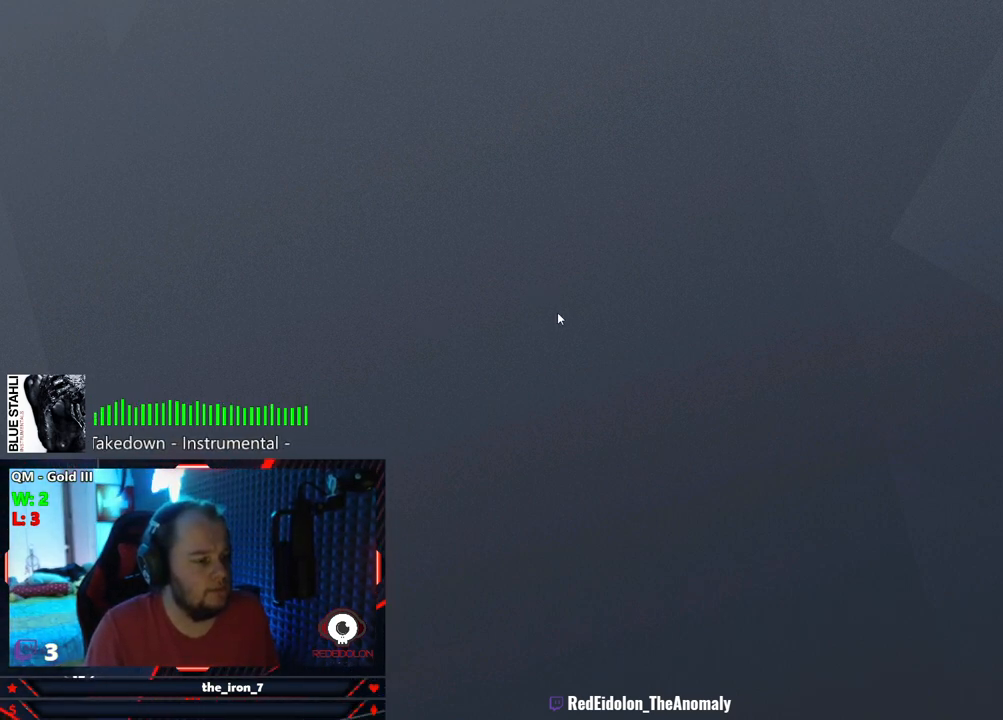
{"keys": [], "mouse": ["left"], "mouse_move": "still", "events": [[438, "mouse_left", "down"]]}
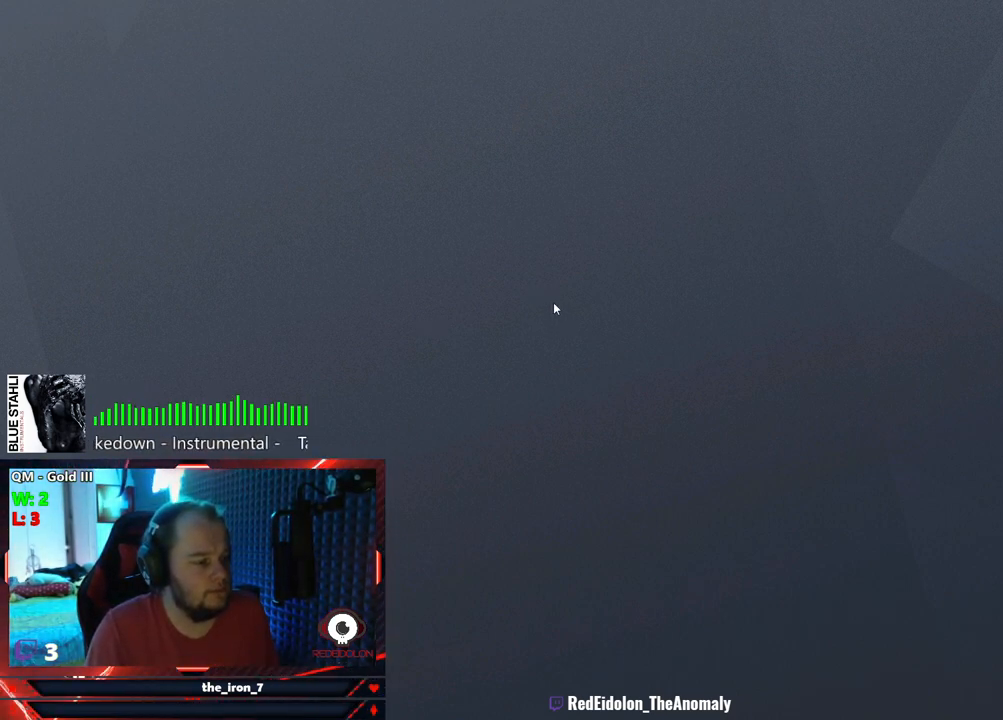
{"keys": [], "mouse": [], "mouse_move": "still", "events": [[42, "mouse_left", "up"]]}
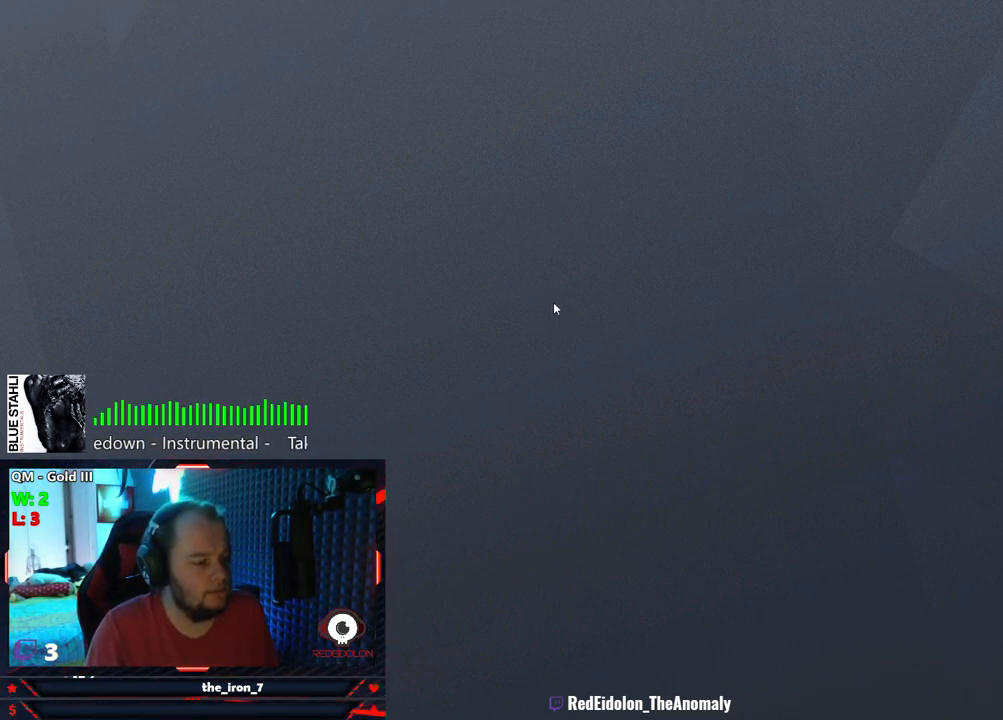
{"keys": [], "mouse": [], "mouse_move": "still", "events": []}
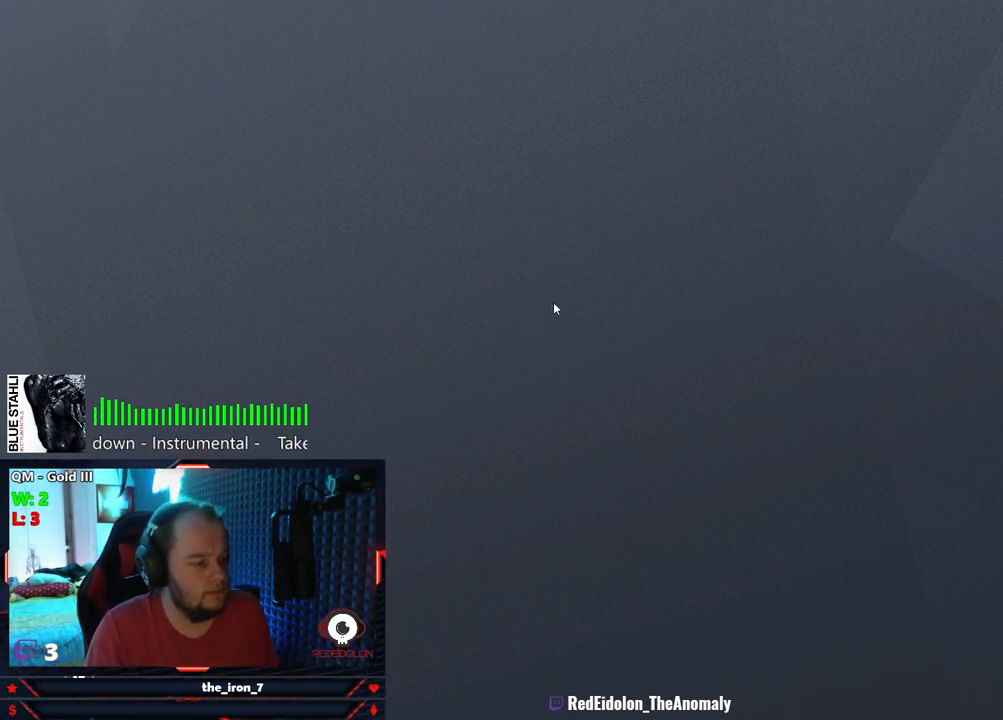
{"keys": [], "mouse": [], "mouse_move": "still", "events": []}
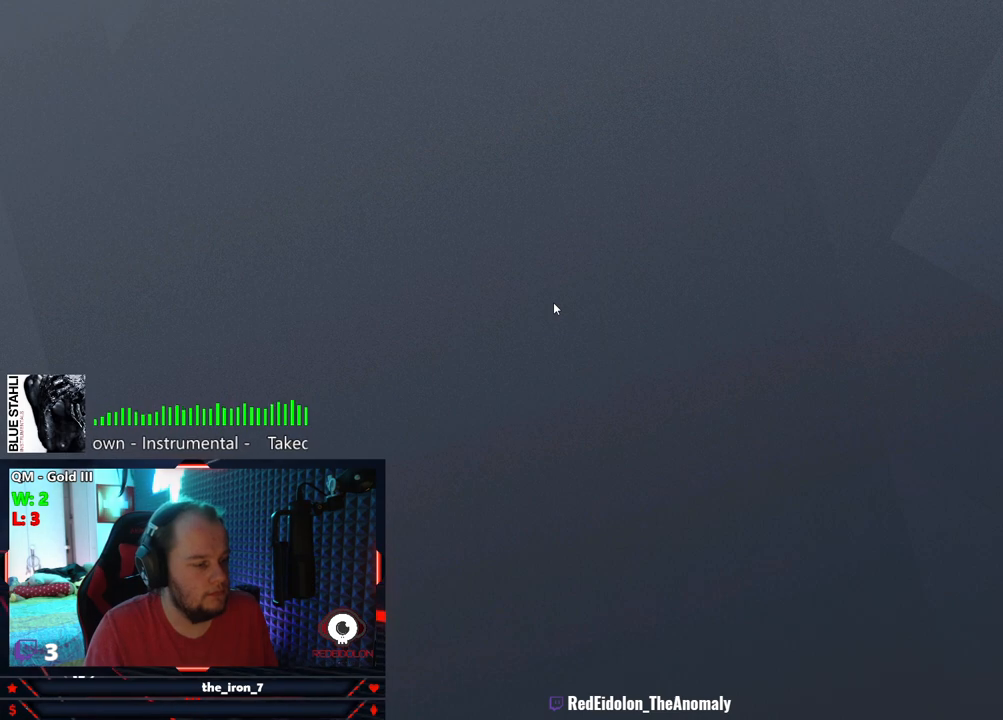
{"keys": [], "mouse": [], "mouse_move": "still", "events": []}
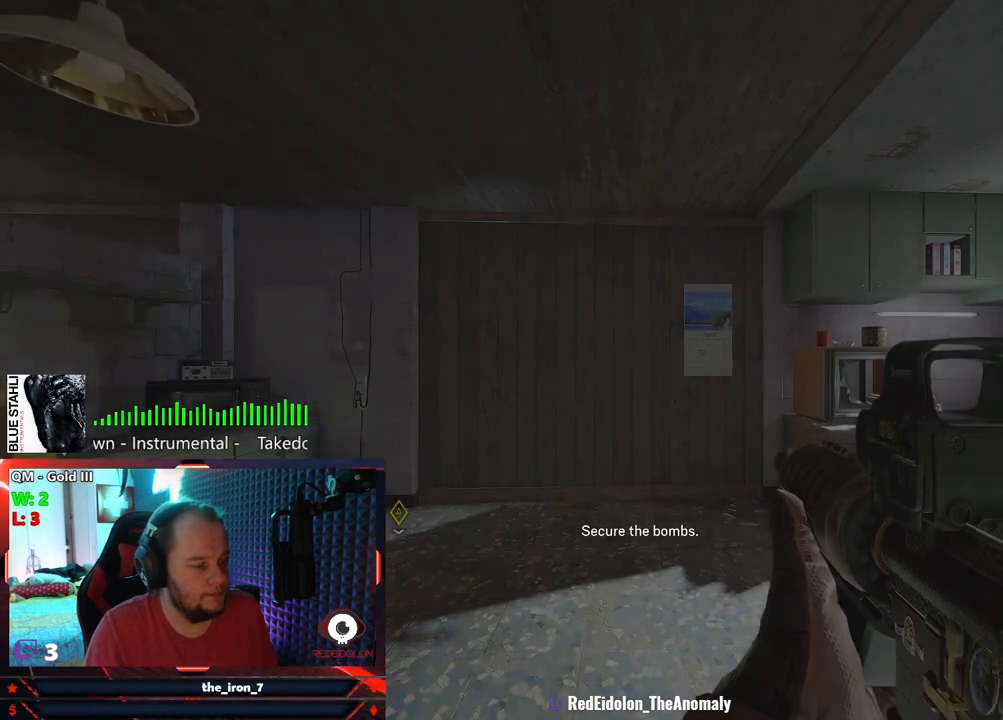
{"keys": [], "mouse": [], "mouse_move": "still", "events": []}
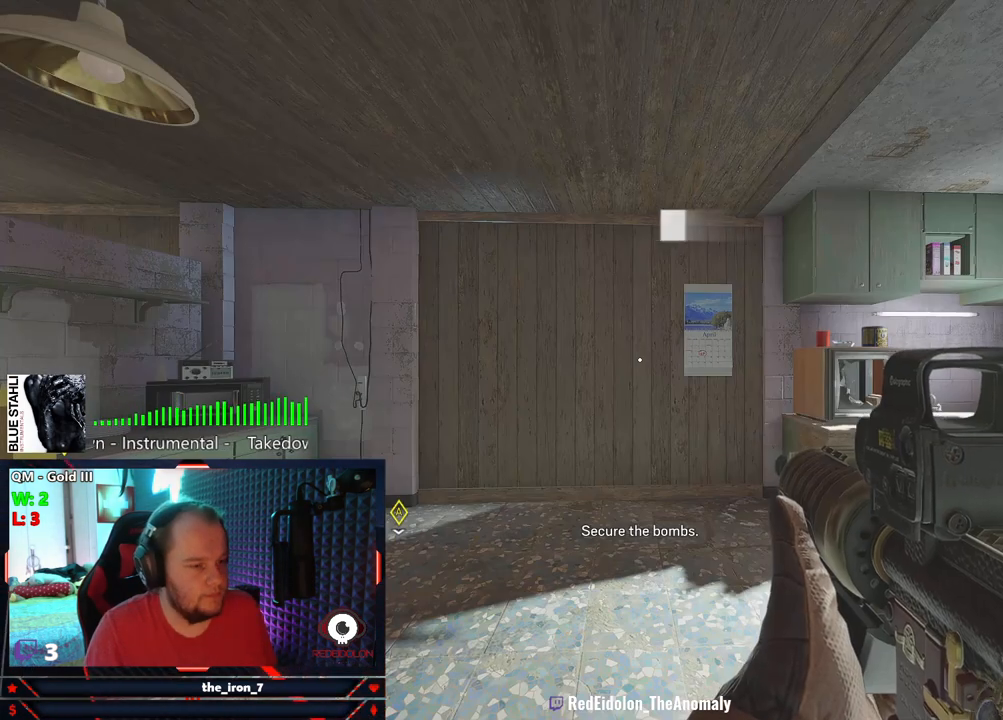
{"keys": ["w"], "mouse": [], "mouse_move": "left", "events": [[459, "w", "down"]]}
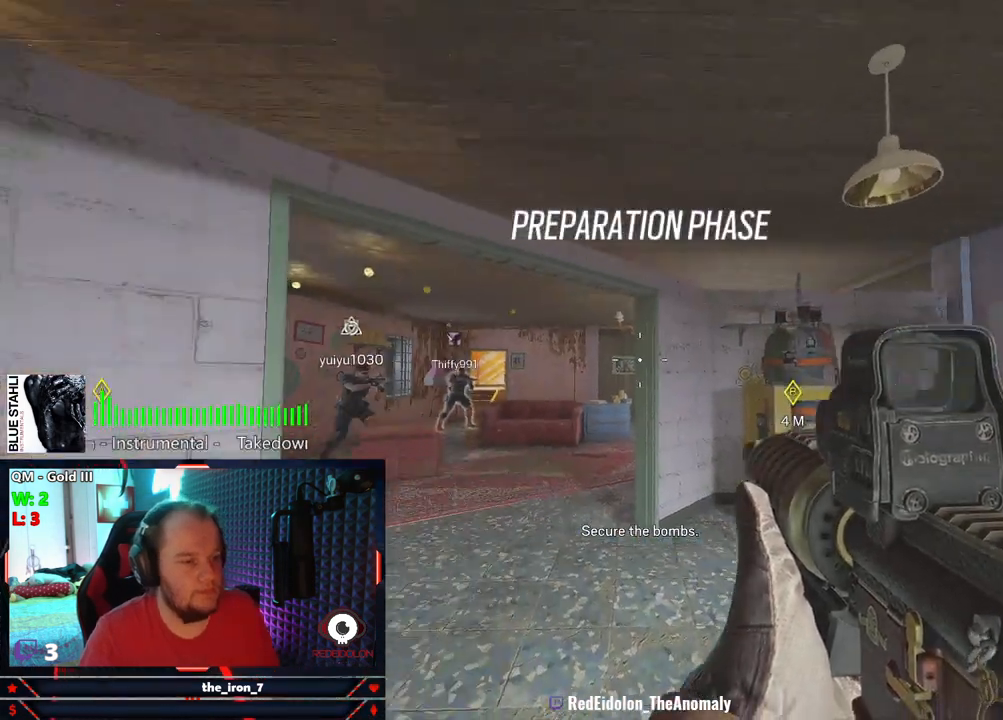
{"keys": ["shift", "w"], "mouse": [], "mouse_move": "left", "events": [[84, "shift", "down"]]}
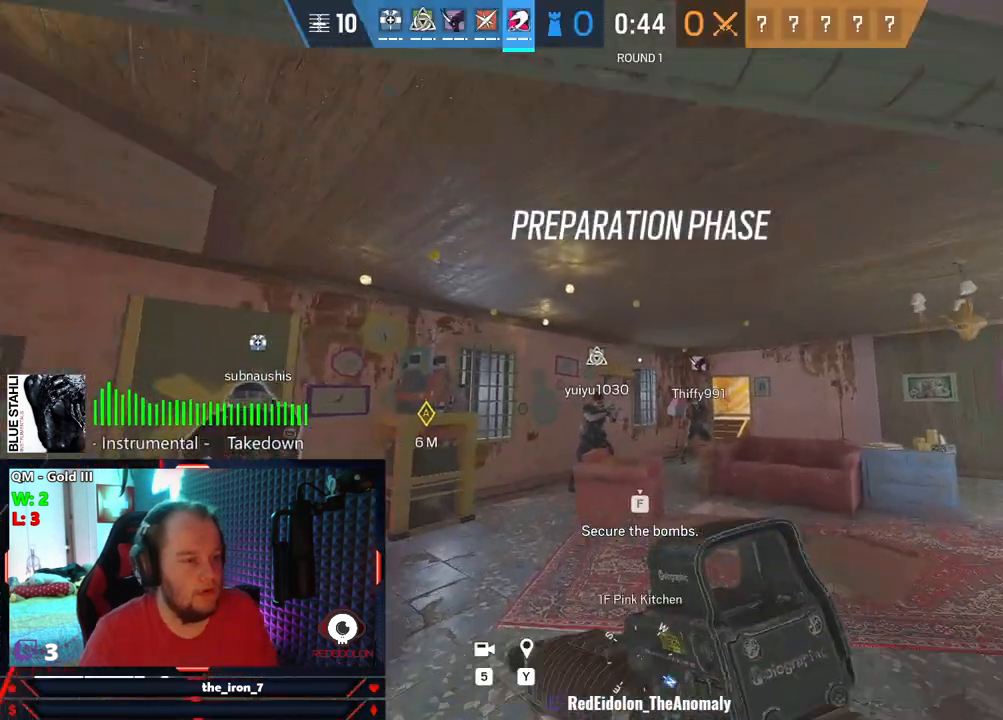
{"keys": ["shift", "w"], "mouse": ["wheel"], "mouse_move": "right", "events": [[479, "mouse_wheel", "down"]]}
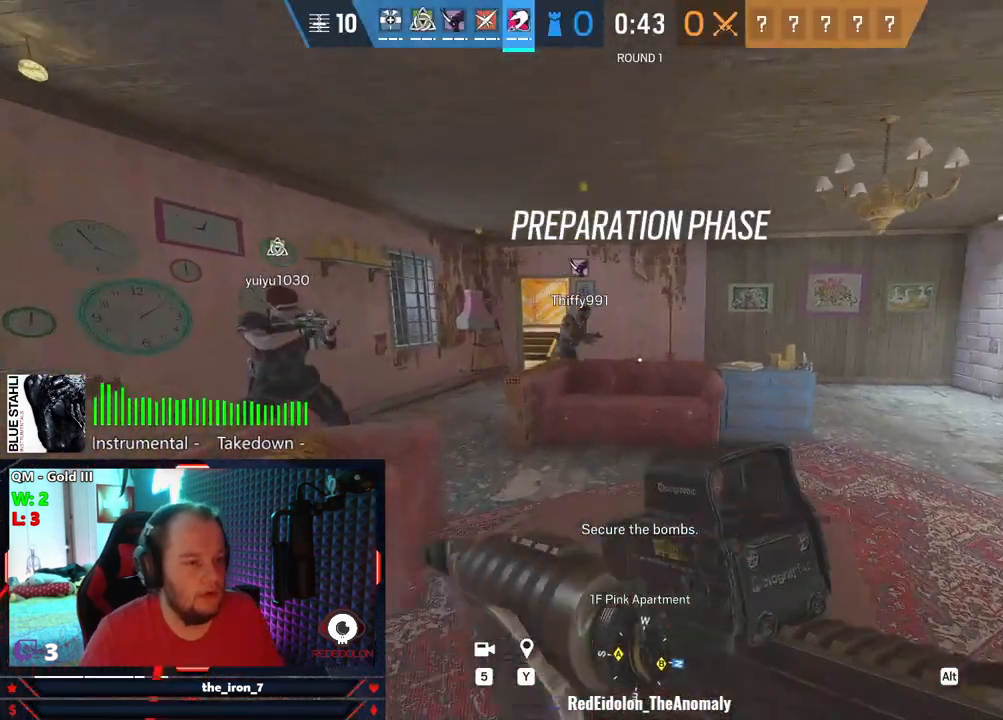
{"keys": ["shift", "w"], "mouse": [], "mouse_move": "still", "events": [[63, "mouse_wheel", "up"]]}
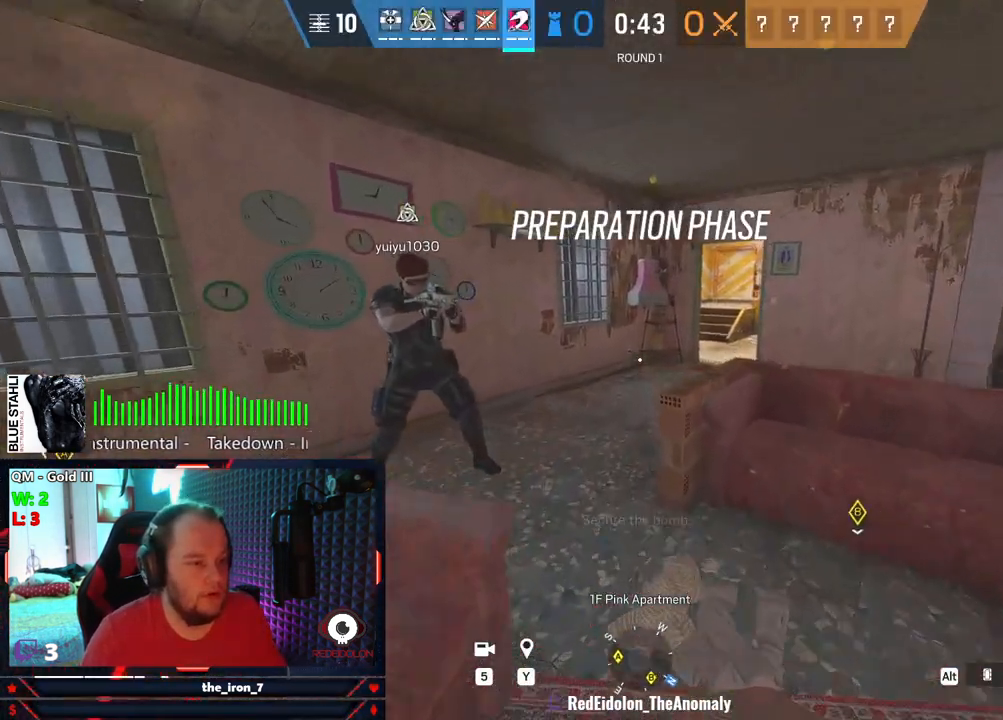
{"keys": ["a", "shift", "w"], "mouse": [], "mouse_move": "still", "events": [[229, "a", "down"]]}
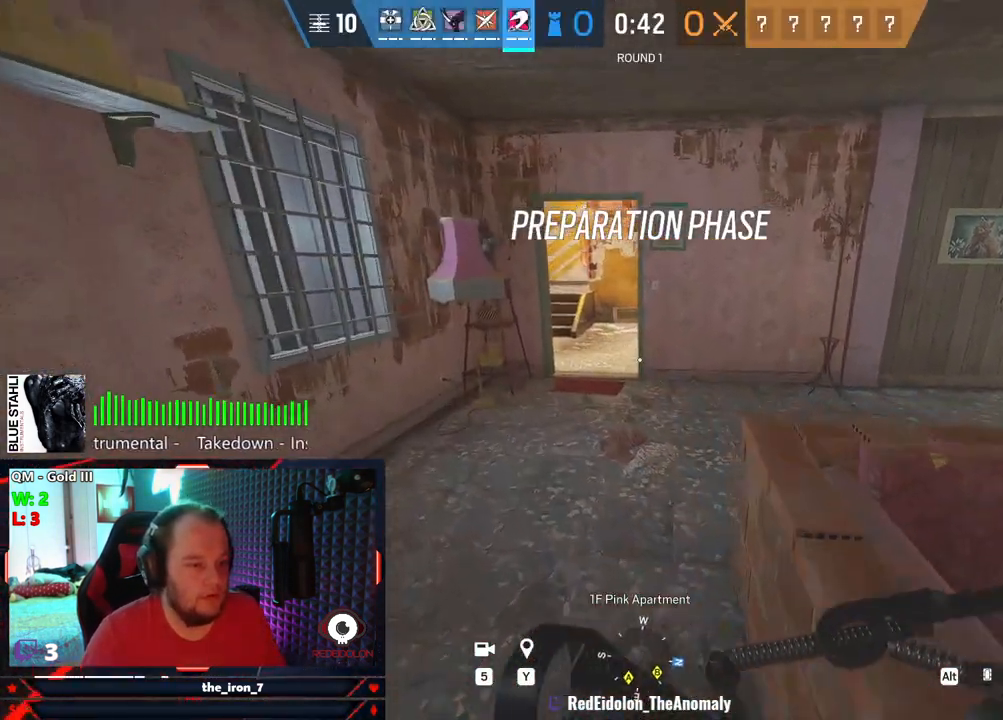
{"keys": ["w"], "mouse": ["right"], "mouse_move": "left", "events": [[63, "mouse_right", "down"], [105, "a", "up"], [105, "shift", "up"]]}
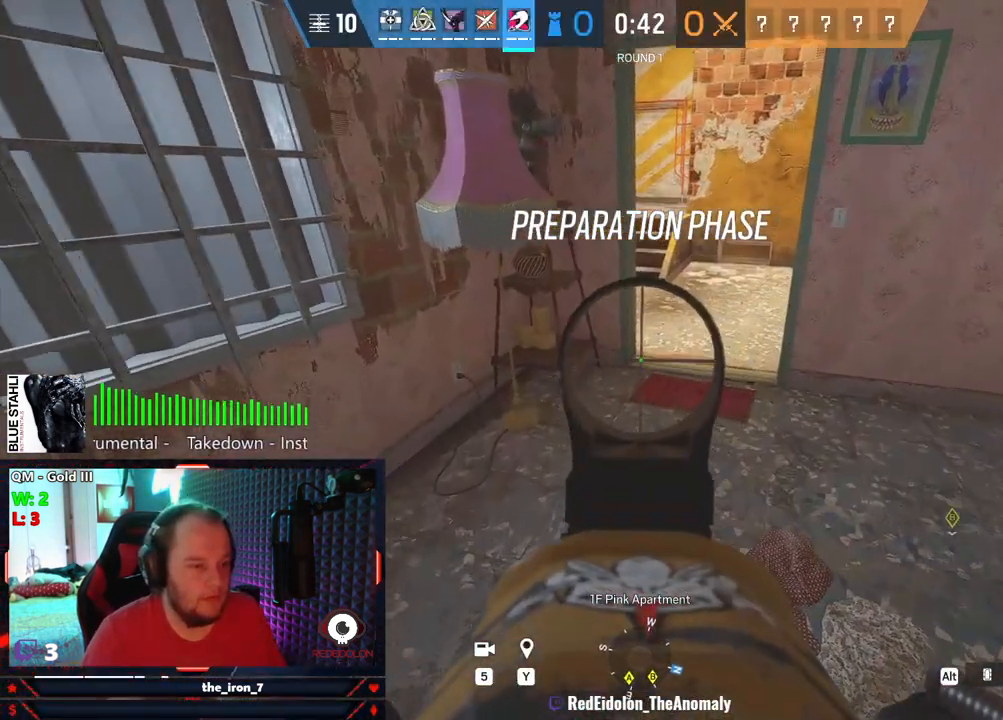
{"keys": [], "mouse": ["left", "right"], "mouse_move": "still", "events": [[84, "w", "up"], [500, "mouse_left", "down"]]}
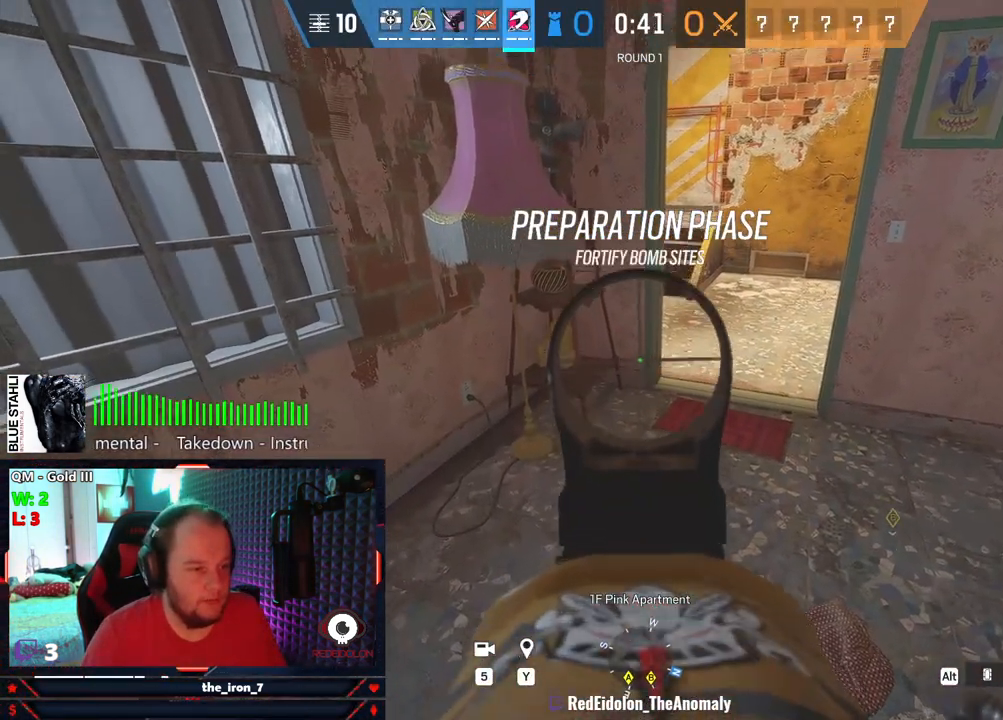
{"keys": ["d", "w"], "mouse": [], "mouse_move": "right", "events": [[42, "mouse_left", "up"], [42, "mouse_right", "up"], [125, "d", "down"], [375, "w", "down"]]}
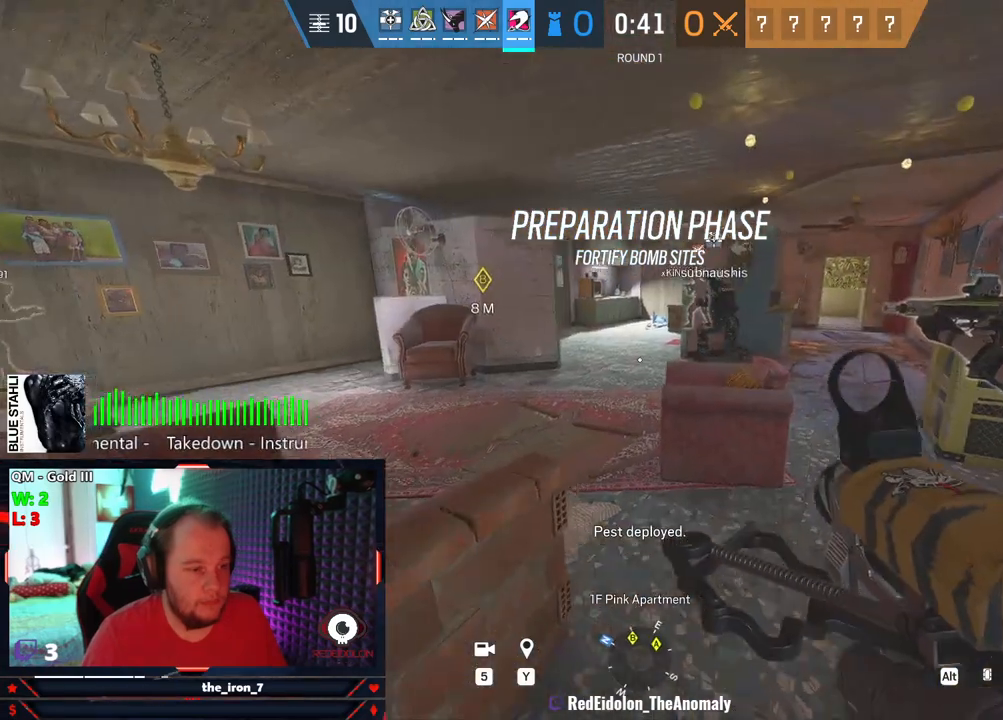
{"keys": ["w"], "mouse": [], "mouse_move": "still", "events": [[21, "d", "up"]]}
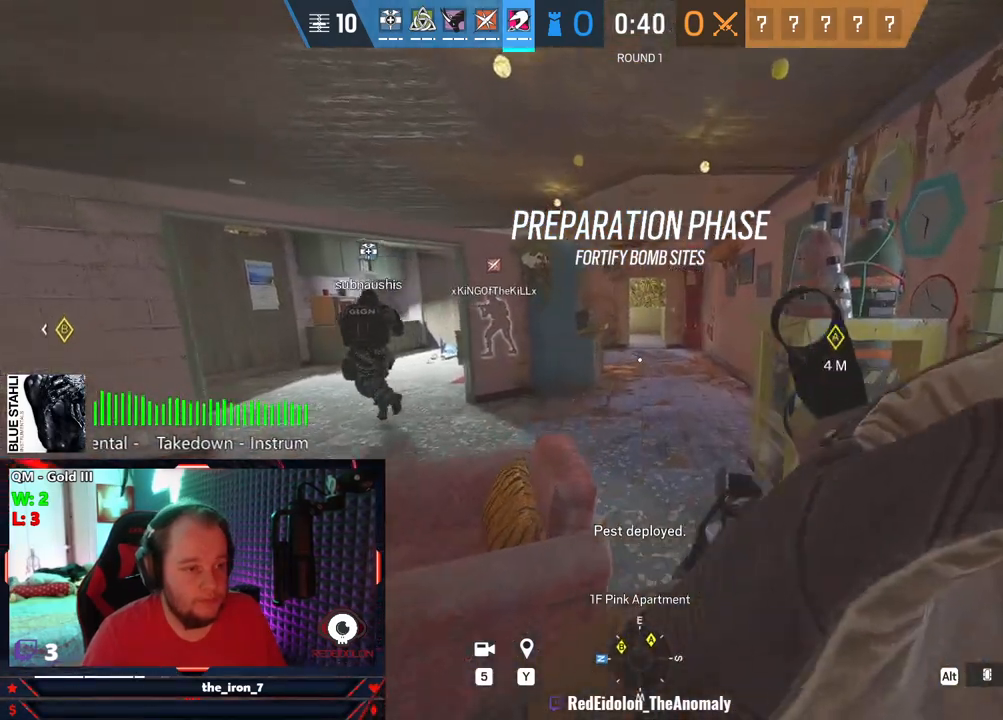
{"keys": ["w"], "mouse": [], "mouse_move": "still", "events": [[125, "d", "down"], [313, "d", "up"]]}
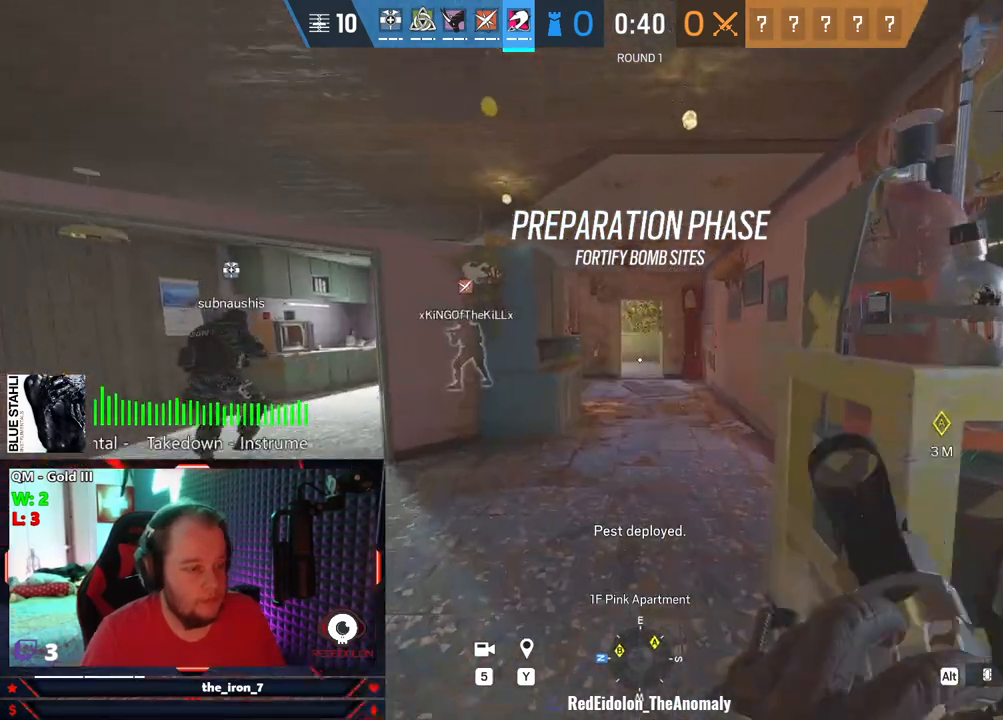
{"keys": ["w"], "mouse": [], "mouse_move": "still", "events": []}
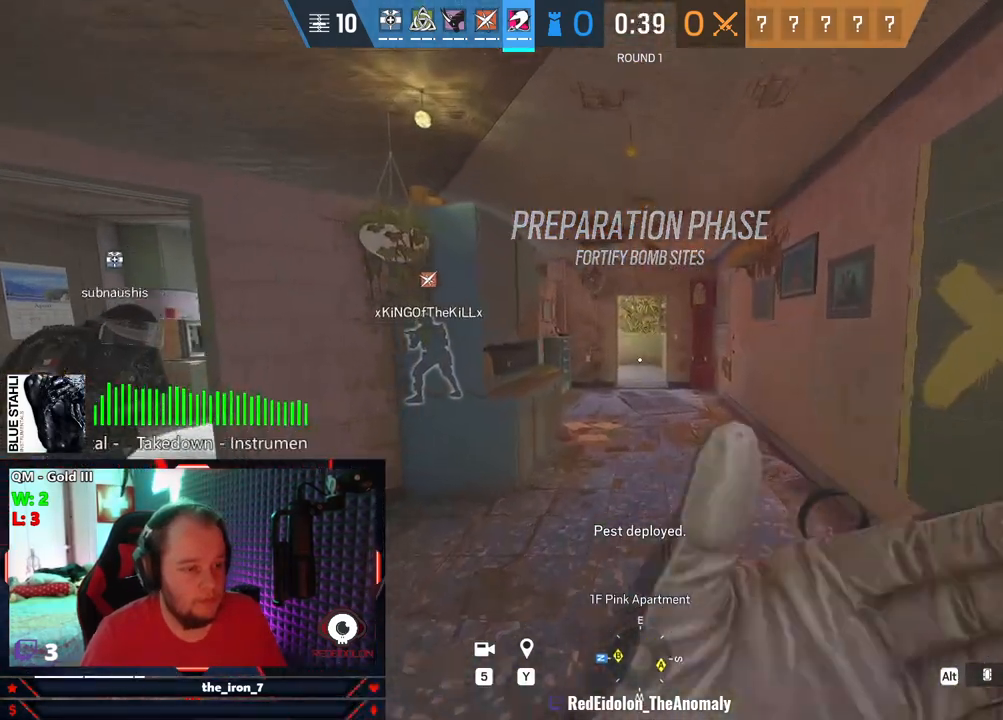
{"keys": ["shift", "w"], "mouse": [], "mouse_move": "still", "events": [[396, "shift", "down"]]}
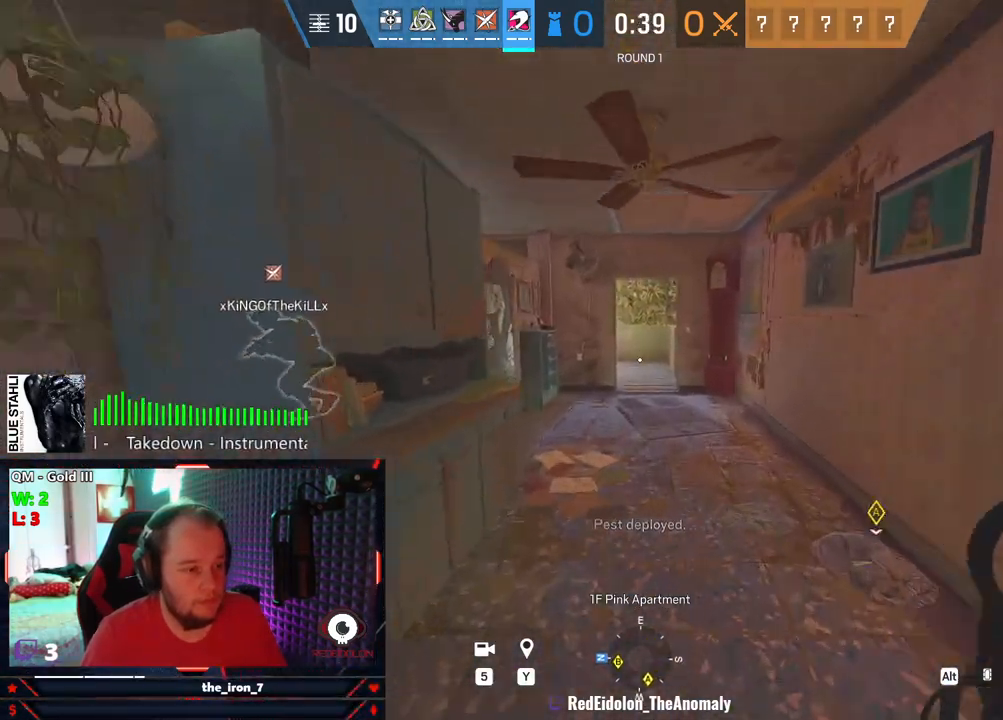
{"keys": ["shift", "w"], "mouse": [], "mouse_move": "still", "events": [[125, "d", "down"], [355, "d", "up"]]}
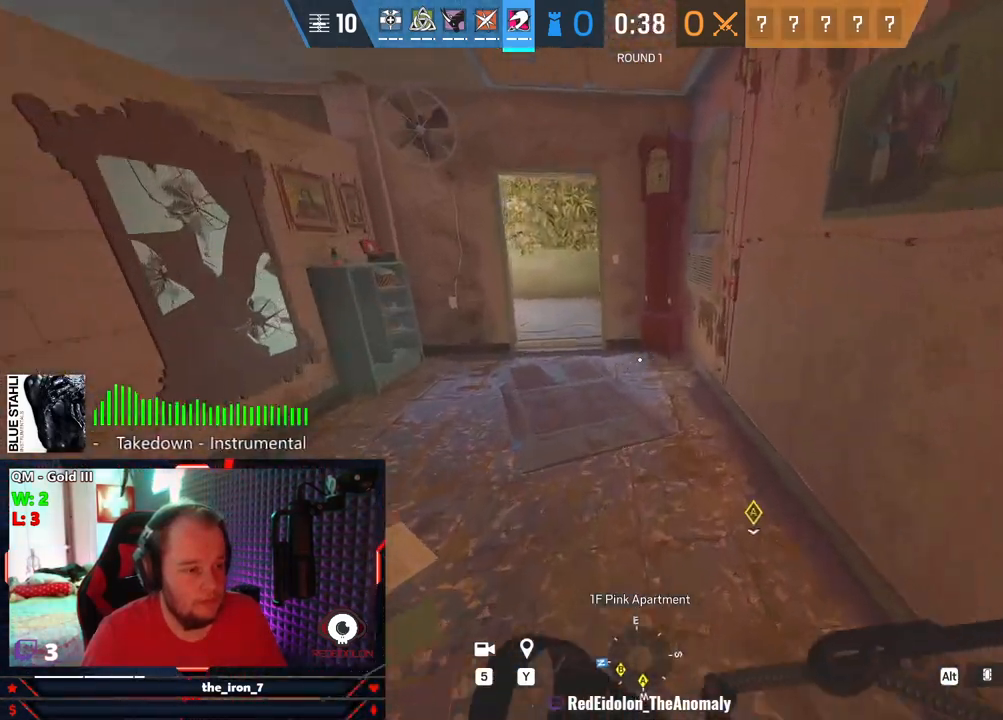
{"keys": [], "mouse": ["right"], "mouse_move": "still", "events": [[42, "mouse_right", "down"], [188, "shift", "up"], [417, "w", "up"]]}
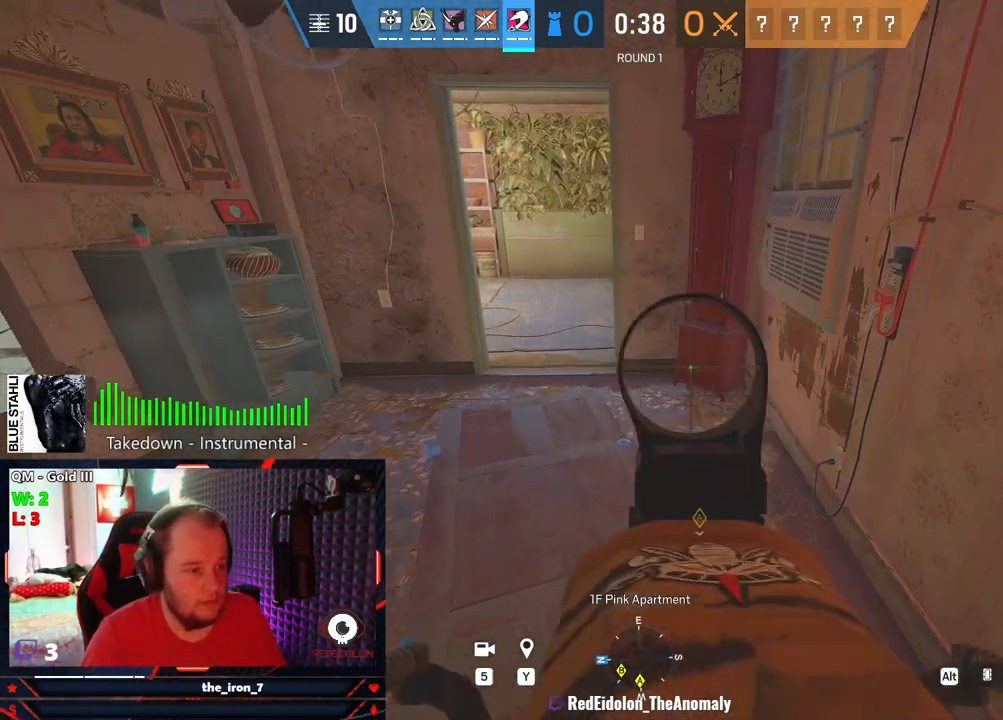
{"keys": [], "mouse": ["right"], "mouse_move": "still", "events": []}
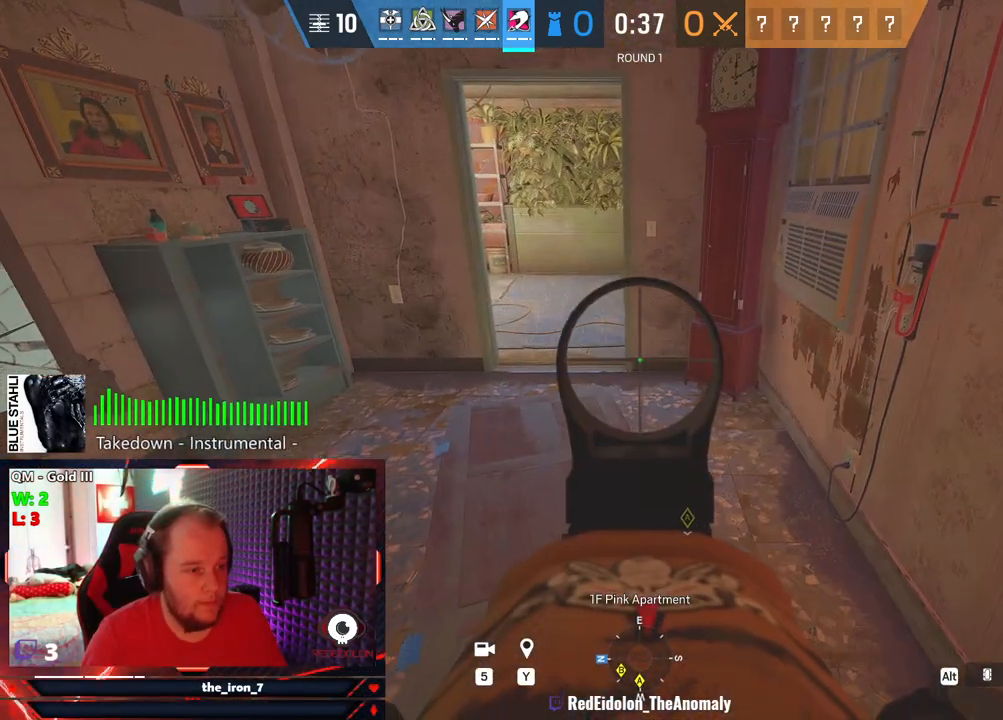
{"keys": ["s"], "mouse": [], "mouse_move": "still", "events": [[271, "mouse_left", "down"], [313, "mouse_left", "up"], [313, "mouse_right", "up"], [313, "s", "down"]]}
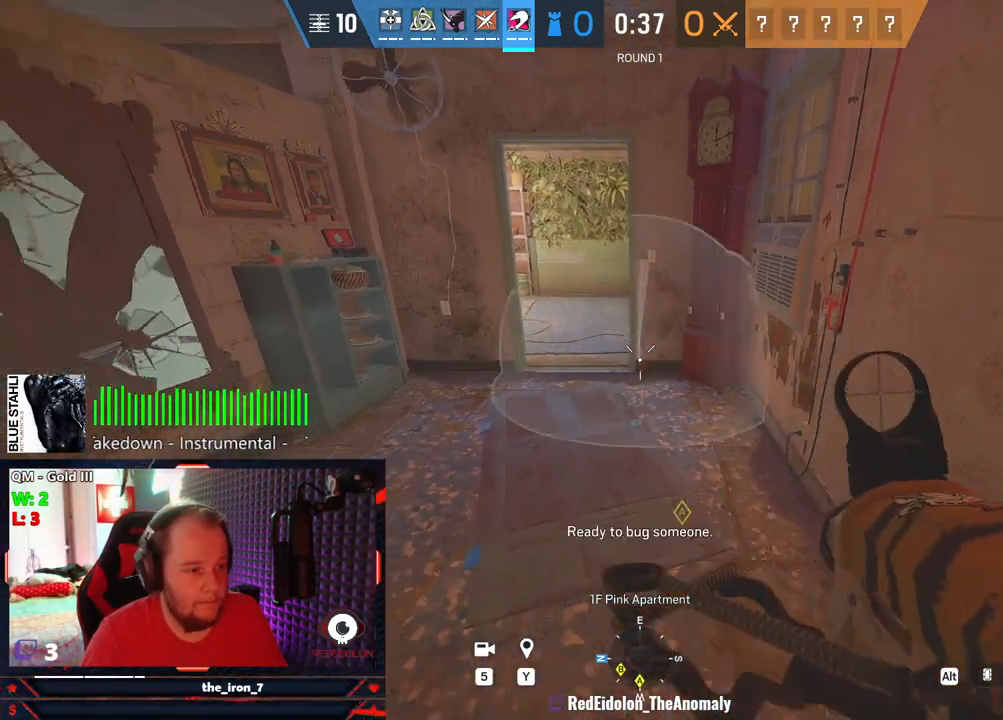
{"keys": ["a", "w"], "mouse": [], "mouse_move": "left", "events": [[84, "a", "down"], [313, "s", "up"], [417, "w", "down"]]}
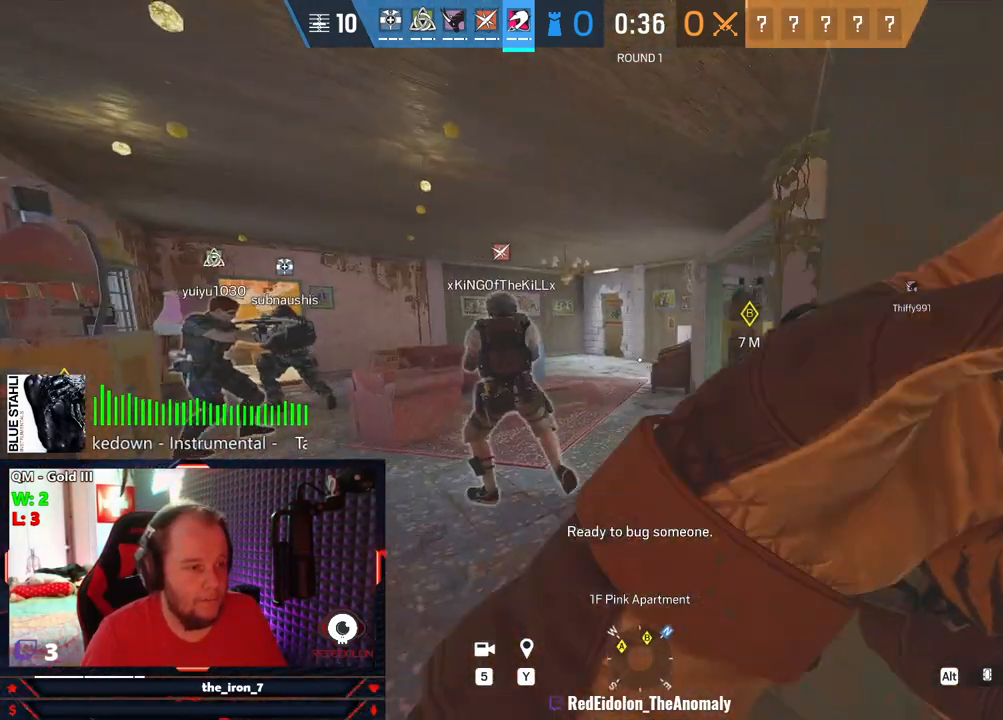
{"keys": ["w"], "mouse": [], "mouse_move": "still", "events": [[63, "a", "up"]]}
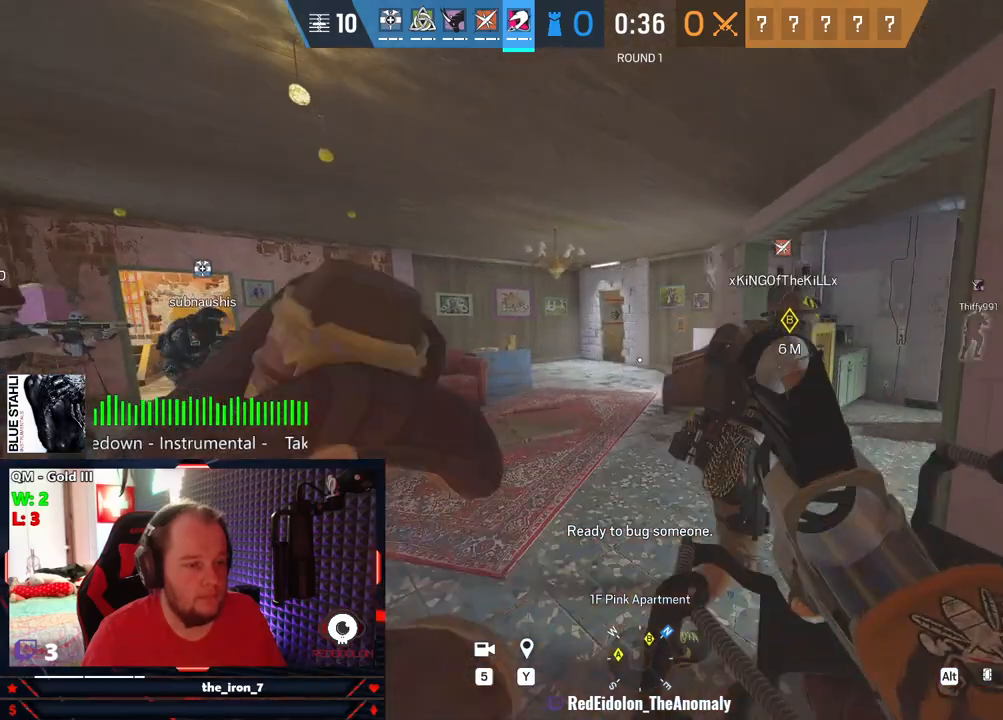
{"keys": ["w"], "mouse": [], "mouse_move": "still", "events": []}